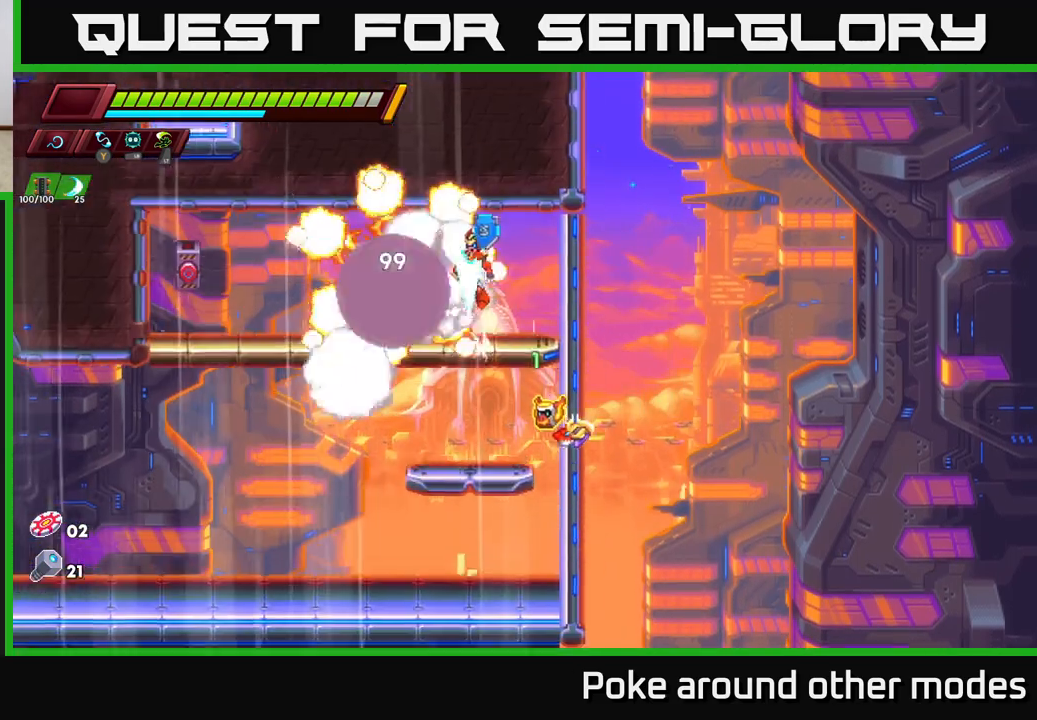
Gameplay with a controller (Xbox layout); each line is a JSON object with the inputs held at the frame after it. "events" lists button and stick changes between this image and that frame as [ms after this image, input, new state], when the widget could be followed in between.
{"buttons": [], "left_stick": "left", "right_stick": "center", "events": [[50, "A", "up"], [200, "left_stick", "left"], [367, "X", "down"], [500, "X", "up"]]}
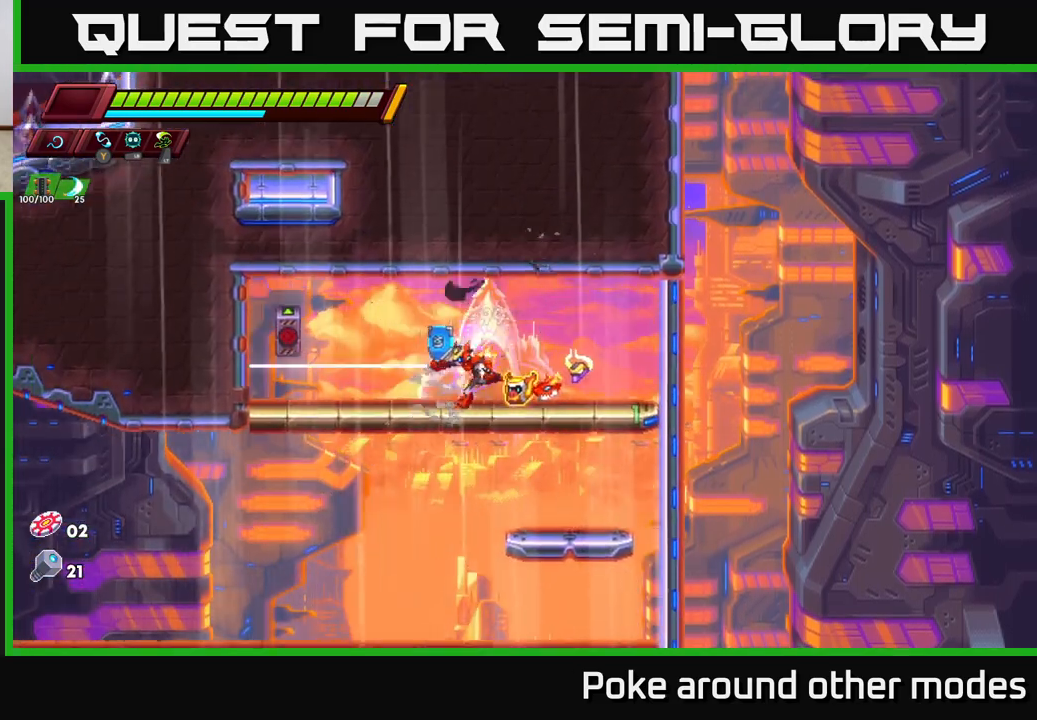
{"buttons": [], "left_stick": "left", "right_stick": "center", "events": [[67, "R2", "down"], [167, "R2", "up"], [250, "left_stick", "down"], [283, "A", "down"], [400, "A", "up"], [433, "left_stick", "left"]]}
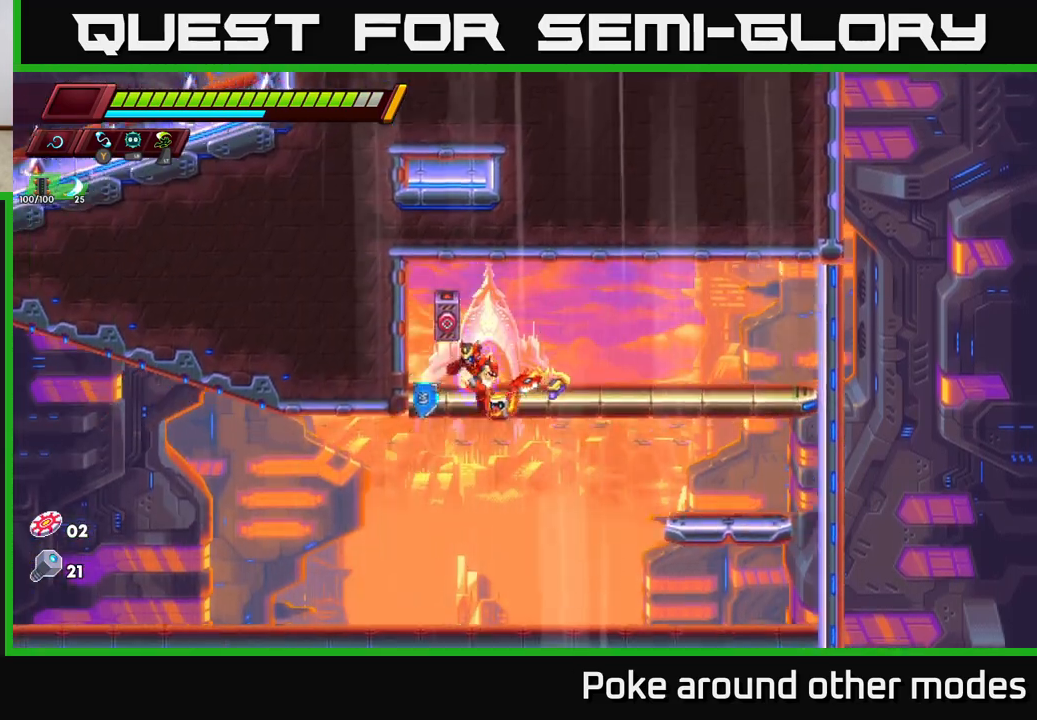
{"buttons": [], "left_stick": "left", "right_stick": "left", "events": [[117, "right_stick", "down-left"], [300, "right_stick", "left"]]}
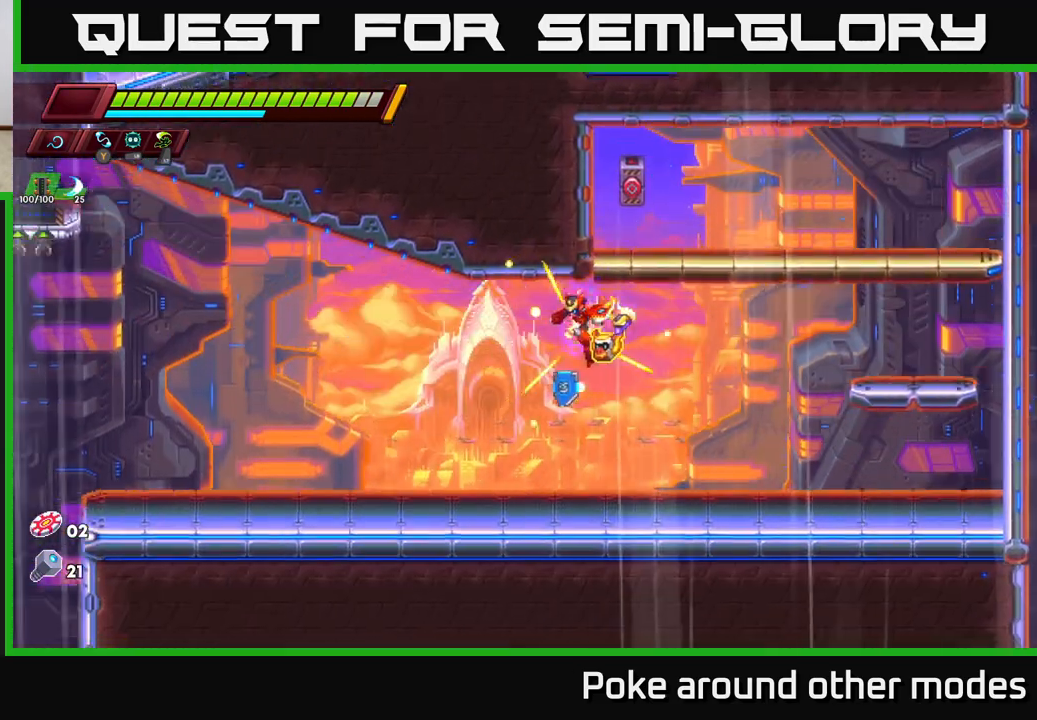
{"buttons": [], "left_stick": "left", "right_stick": "left", "events": []}
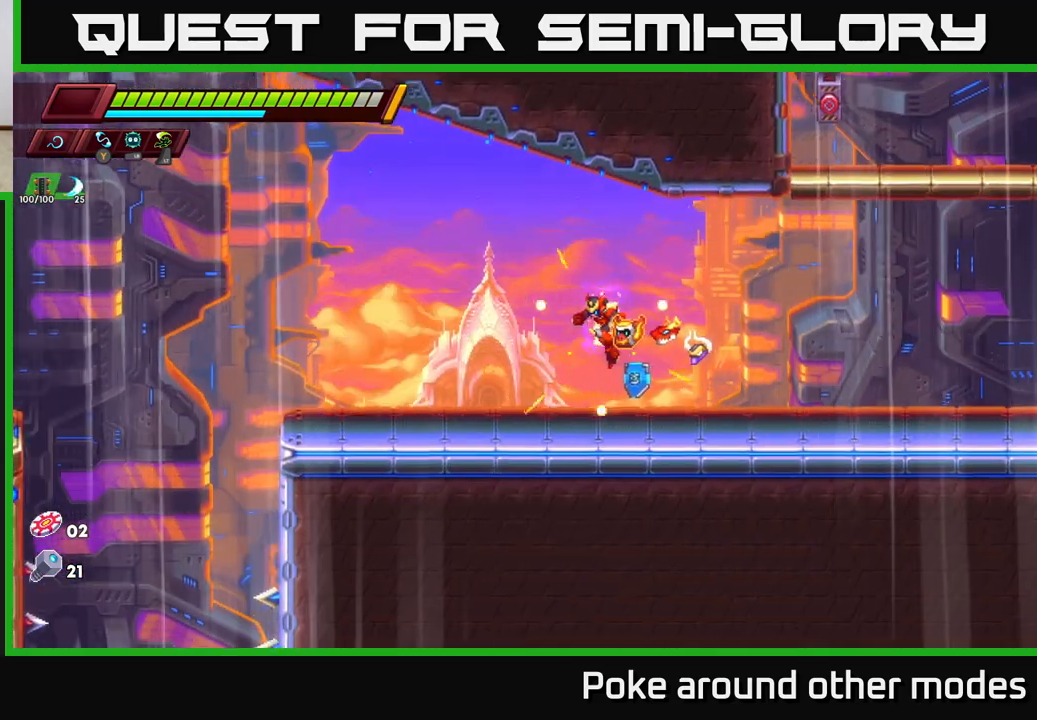
{"buttons": ["R2"], "left_stick": "left", "right_stick": "center", "events": [[67, "right_stick", "center"], [117, "R2", "down"], [233, "R2", "up"], [333, "R2", "down"]]}
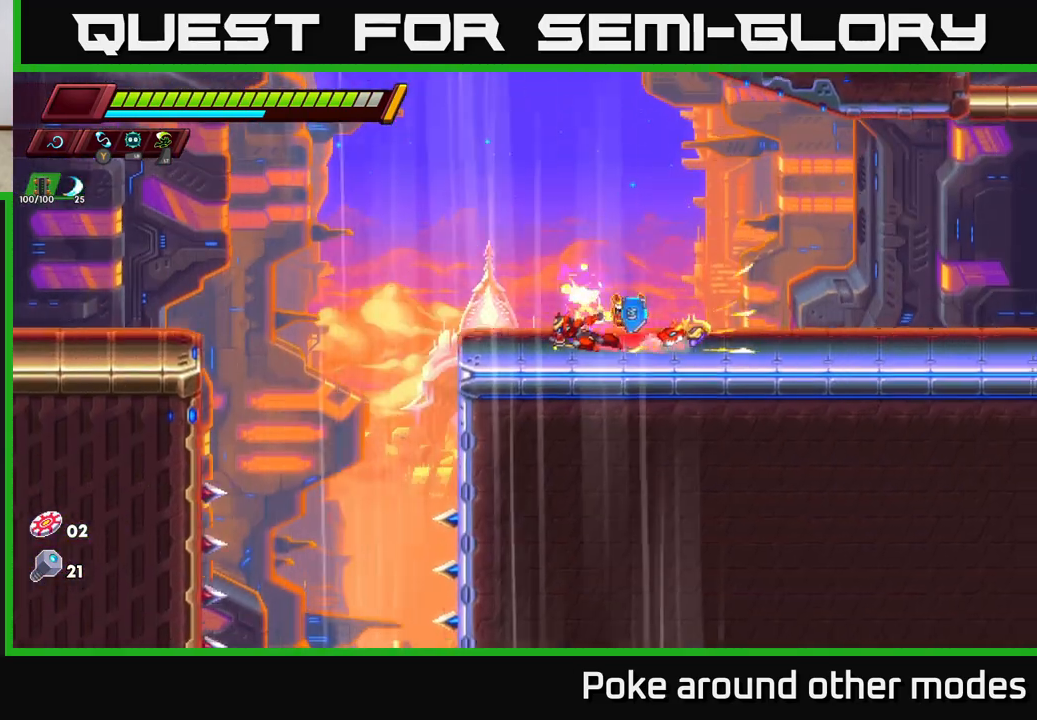
{"buttons": ["A", "R2"], "left_stick": "left", "right_stick": "center", "events": [[67, "A", "down"]]}
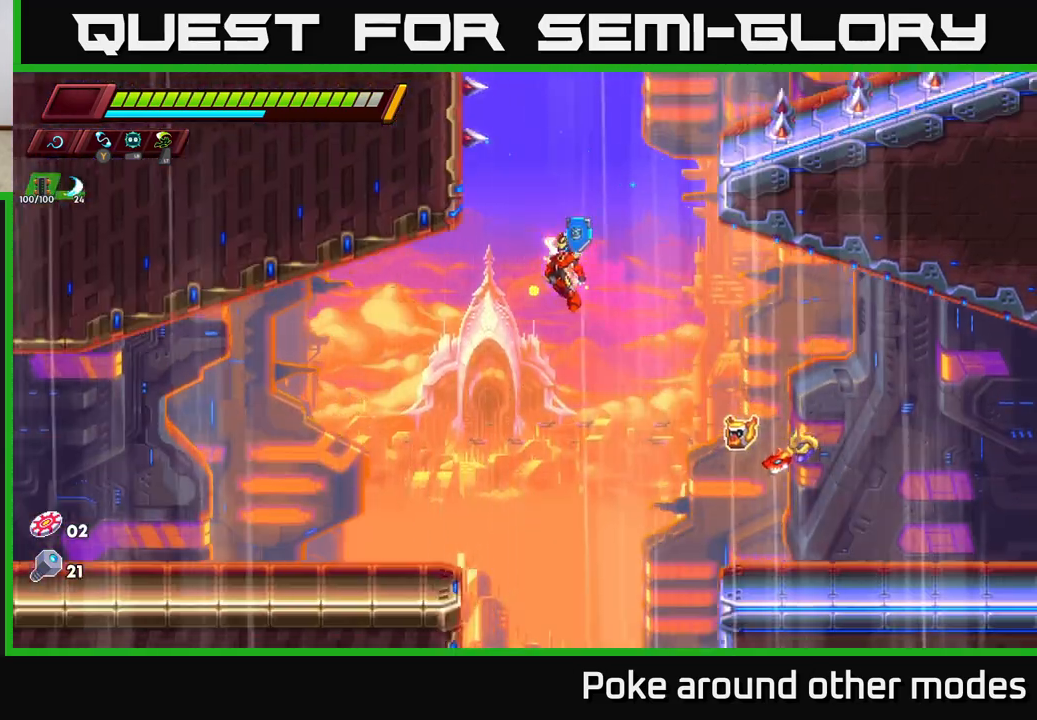
{"buttons": [], "left_stick": "left", "right_stick": "down-left", "events": [[183, "A", "up"], [200, "R2", "up"], [400, "right_stick", "down-left"]]}
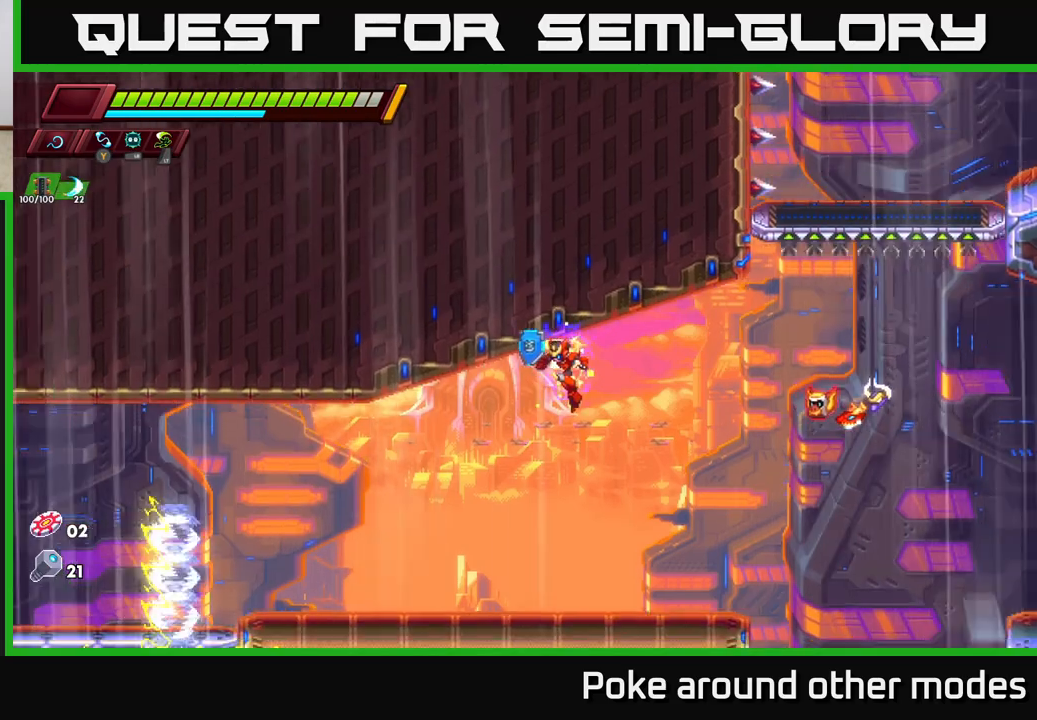
{"buttons": [], "left_stick": "center", "right_stick": "center", "events": [[183, "right_stick", "center"], [383, "left_stick", "center"]]}
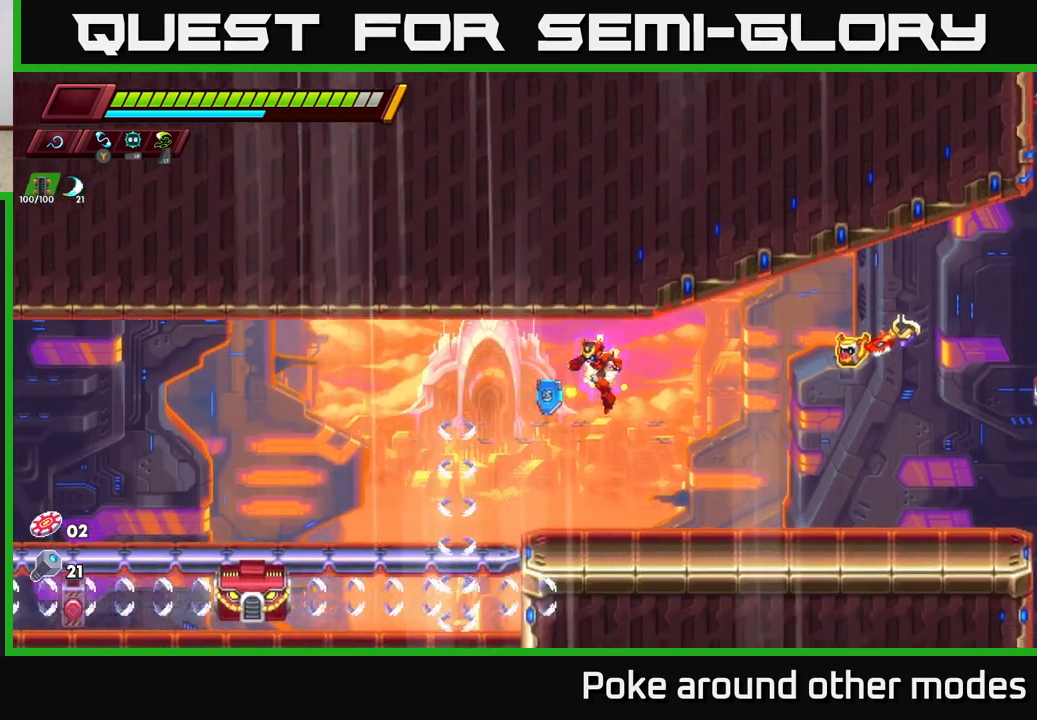
{"buttons": ["R2"], "left_stick": "left", "right_stick": "center", "events": [[300, "left_stick", "left"], [417, "R2", "down"]]}
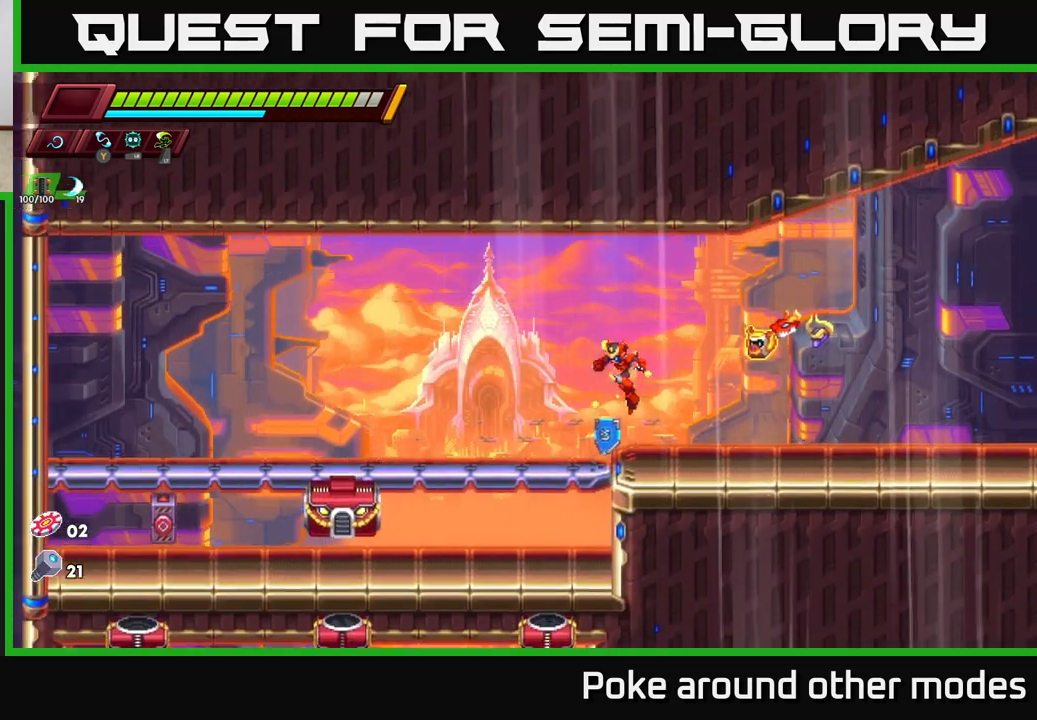
{"buttons": [], "left_stick": "down", "right_stick": "center", "events": [[100, "left_stick", "down-left"], [117, "X", "down"], [133, "R2", "up"], [233, "X", "up"], [383, "left_stick", "center"], [433, "left_stick", "down"]]}
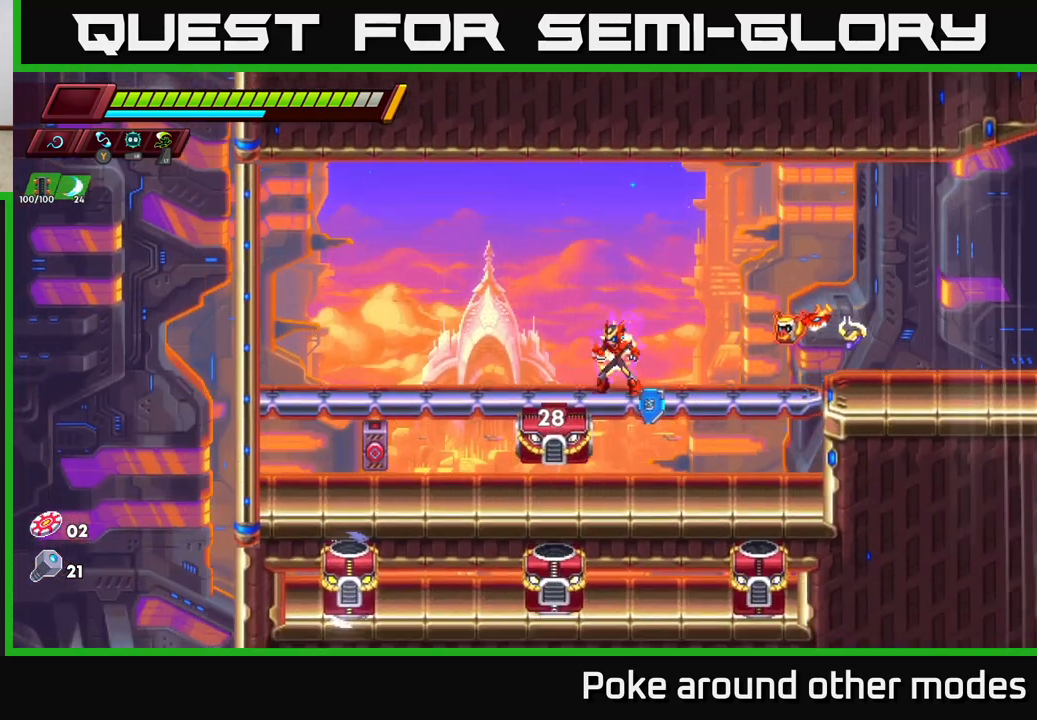
{"buttons": [], "left_stick": "left", "right_stick": "center", "events": [[33, "X", "down"], [67, "left_stick", "down-left"], [133, "X", "up"], [183, "left_stick", "left"]]}
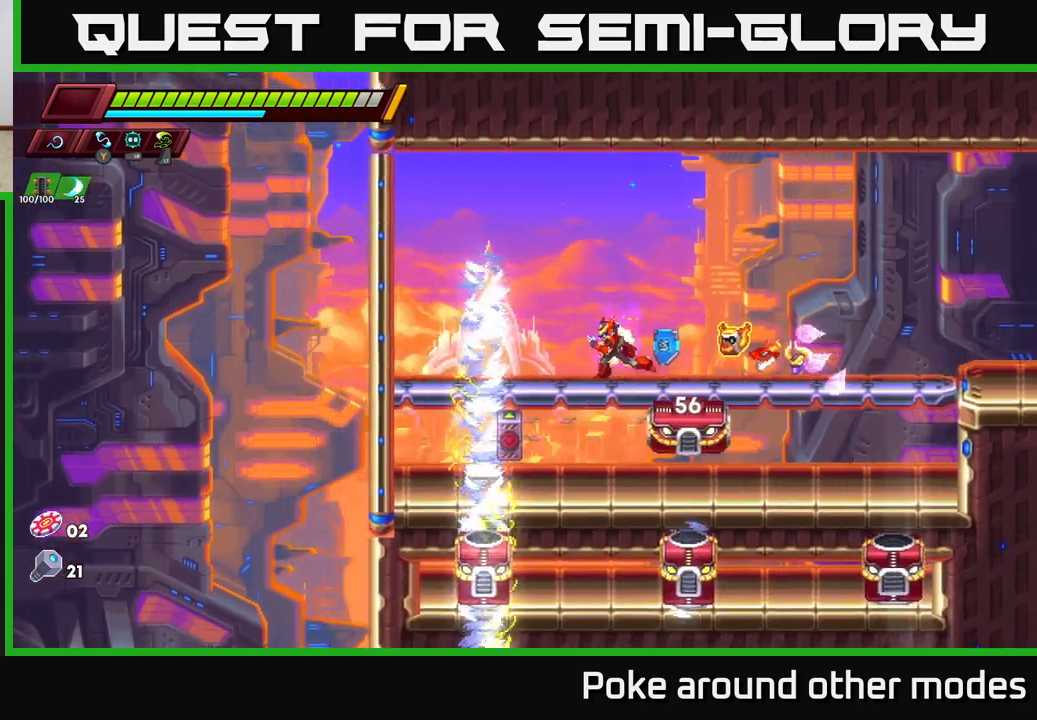
{"buttons": [], "left_stick": "down-right", "right_stick": "center", "events": [[33, "left_stick", "down"], [100, "X", "down"], [183, "X", "up"], [233, "left_stick", "left"], [367, "left_stick", "center"], [417, "left_stick", "down-right"]]}
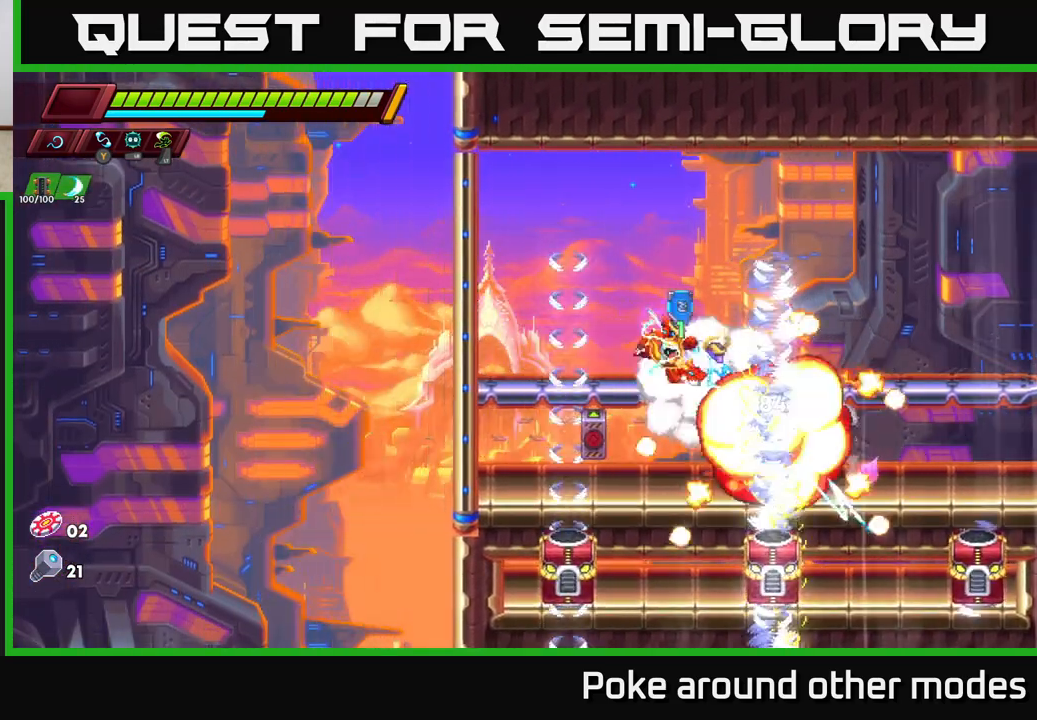
{"buttons": ["A"], "left_stick": "down", "right_stick": "center", "events": [[17, "left_stick", "down"], [83, "X", "down"], [117, "X", "up"], [283, "left_stick", "center"], [450, "left_stick", "down"], [500, "A", "down"]]}
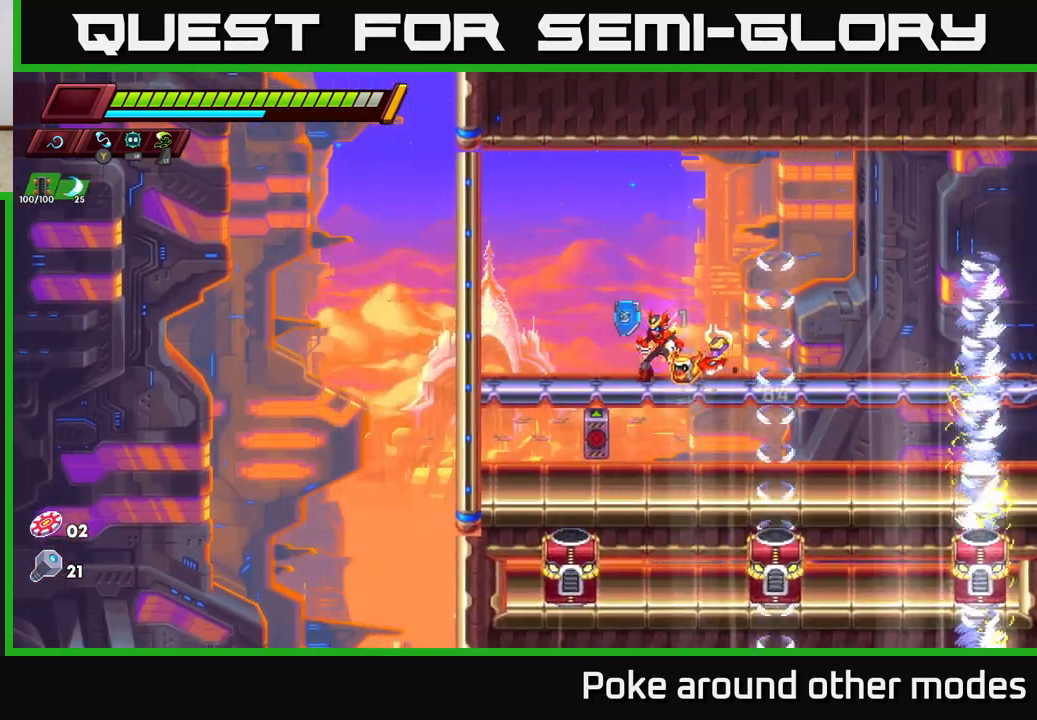
{"buttons": [], "left_stick": "down", "right_stick": "center", "events": [[100, "A", "up"], [383, "X", "down"], [483, "X", "up"]]}
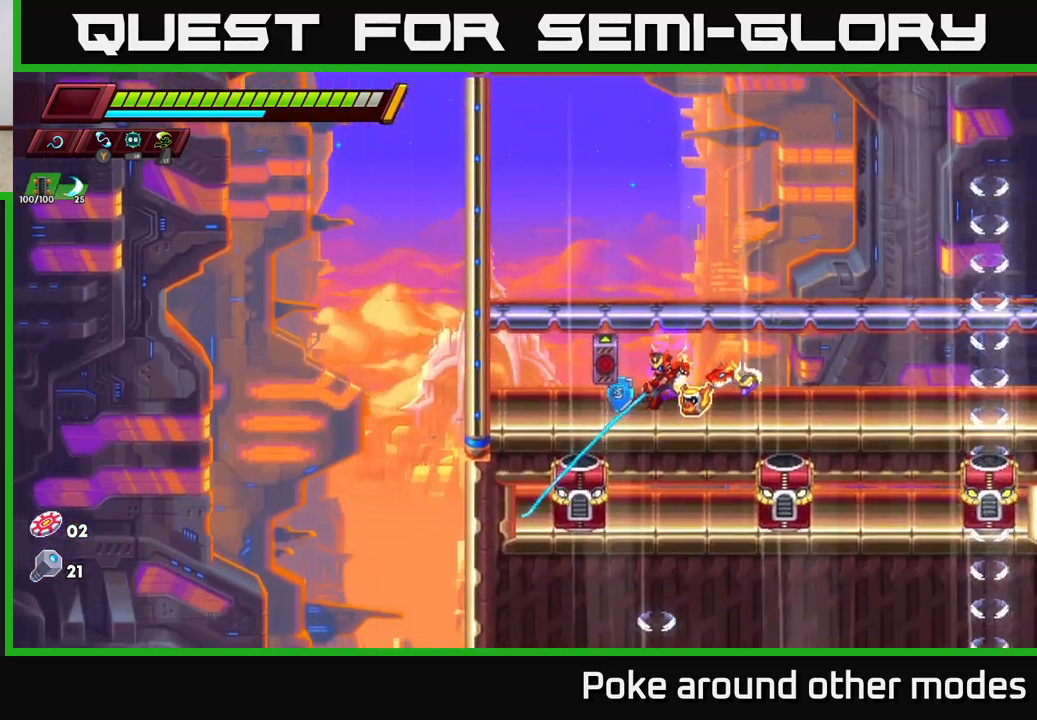
{"buttons": [], "left_stick": "down", "right_stick": "center", "events": [[250, "X", "down"], [400, "X", "up"]]}
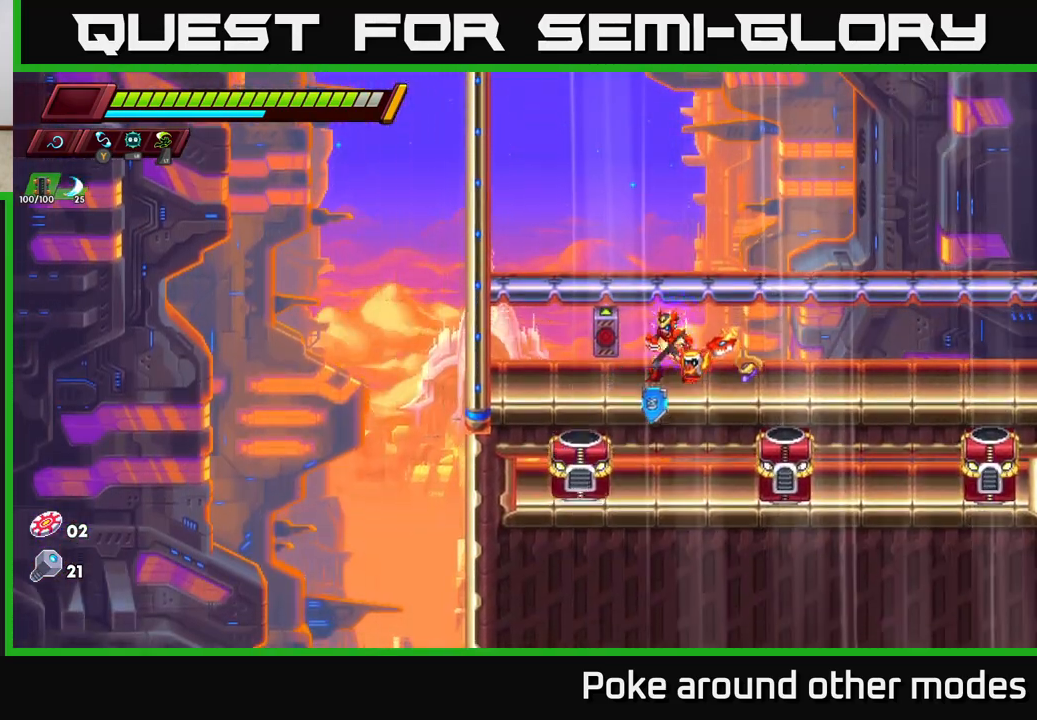
{"buttons": [], "left_stick": "center", "right_stick": "center", "events": [[183, "left_stick", "left"], [300, "A", "down"], [350, "left_stick", "right"], [383, "A", "up"], [450, "left_stick", "center"]]}
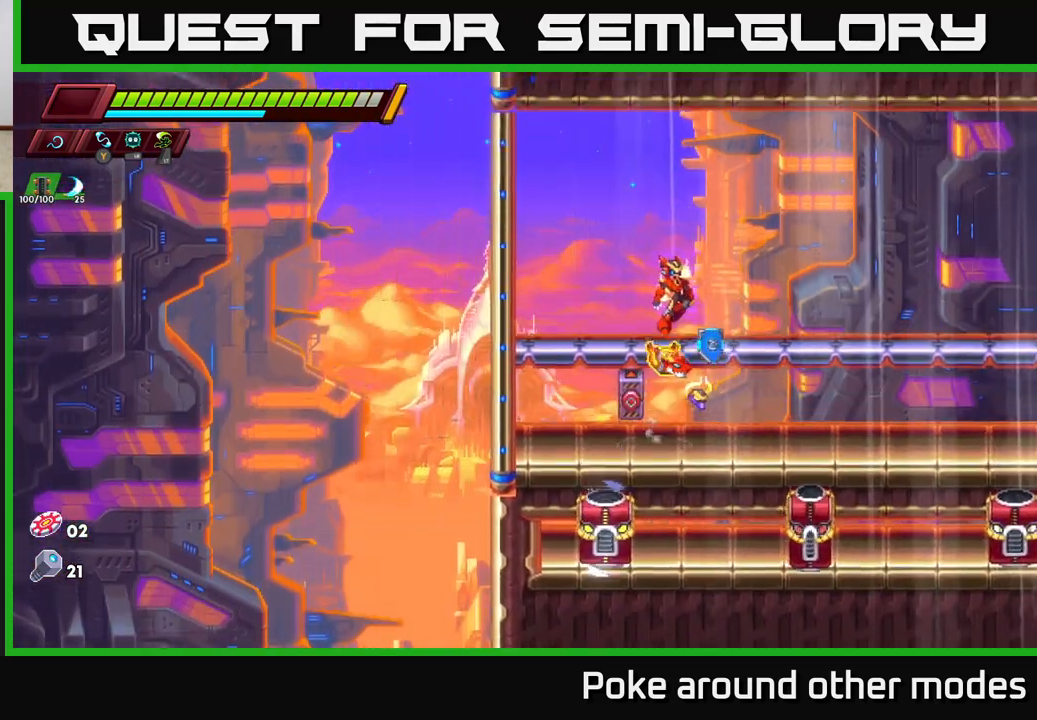
{"buttons": [], "left_stick": "down", "right_stick": "center", "events": [[283, "left_stick", "right"], [483, "left_stick", "down"]]}
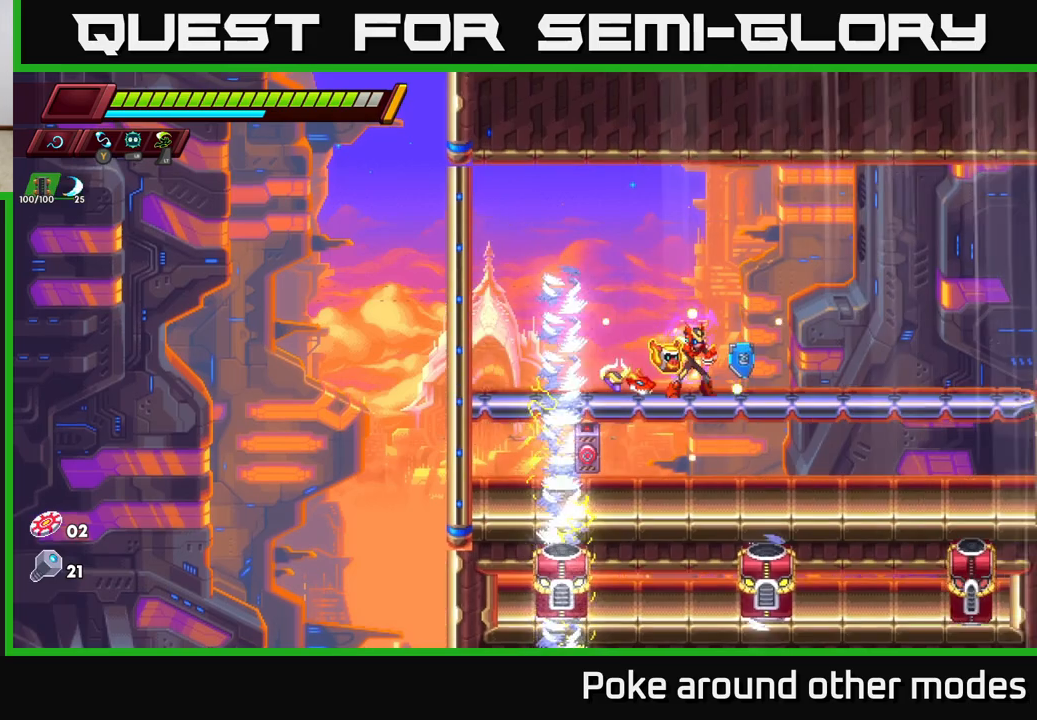
{"buttons": [], "left_stick": "center", "right_stick": "center", "events": [[33, "A", "down"], [117, "A", "up"], [217, "left_stick", "center"], [317, "left_stick", "left"], [383, "X", "down"], [450, "left_stick", "center"], [500, "X", "up"]]}
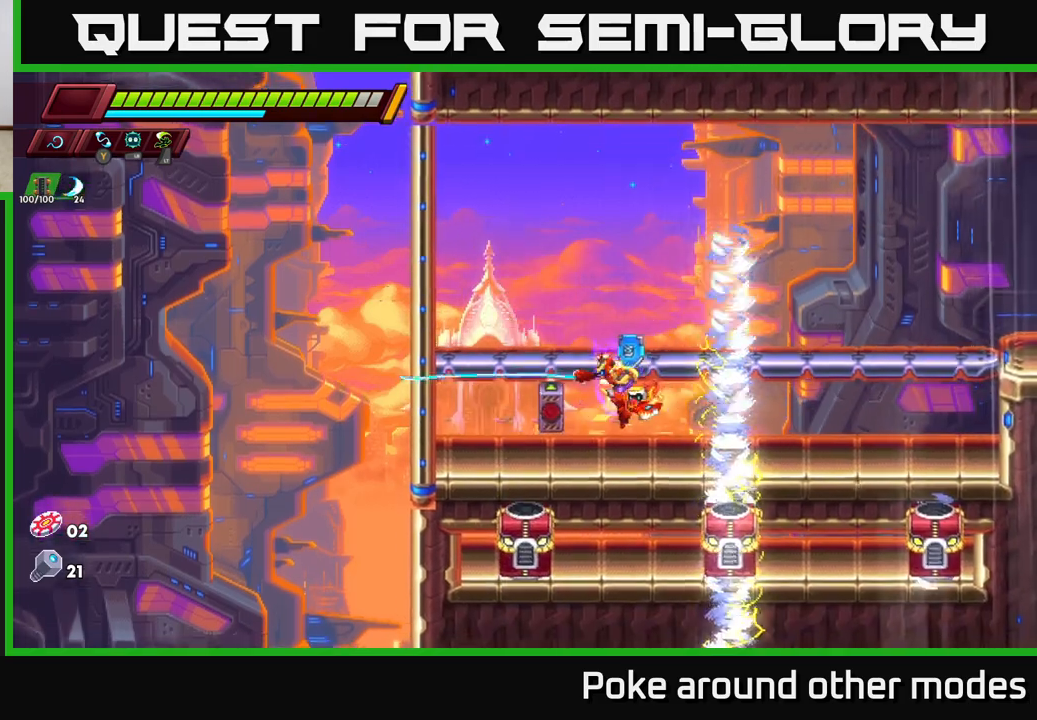
{"buttons": ["A"], "left_stick": "center", "right_stick": "center", "events": [[250, "A", "down"]]}
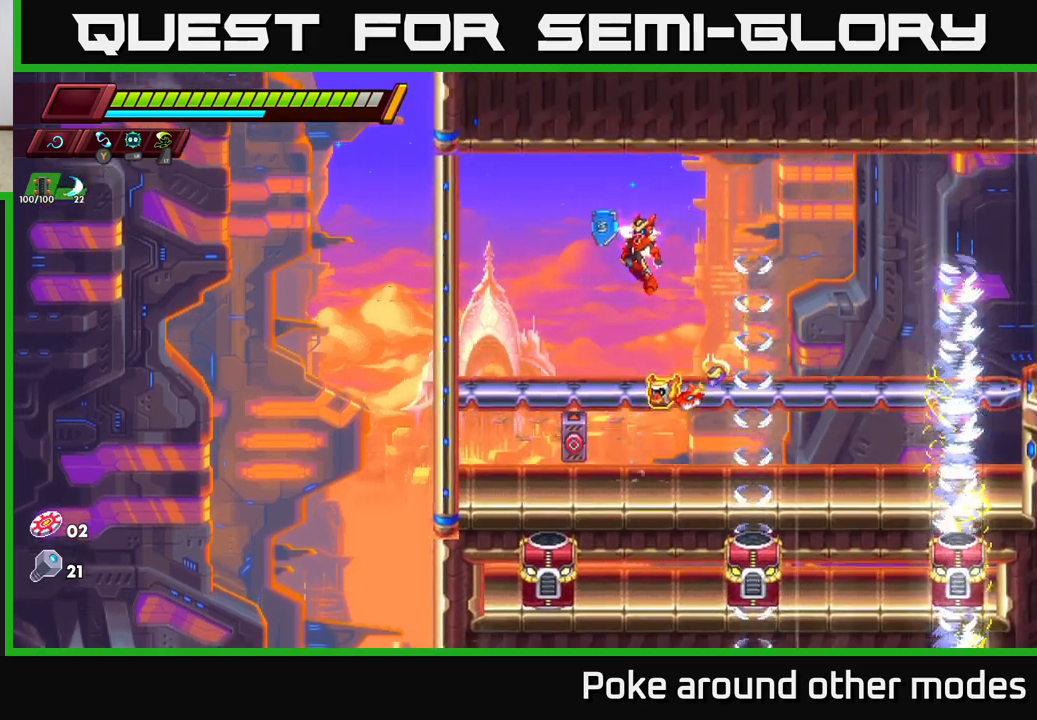
{"buttons": [], "left_stick": "right", "right_stick": "center", "events": [[50, "A", "up"], [300, "left_stick", "right"]]}
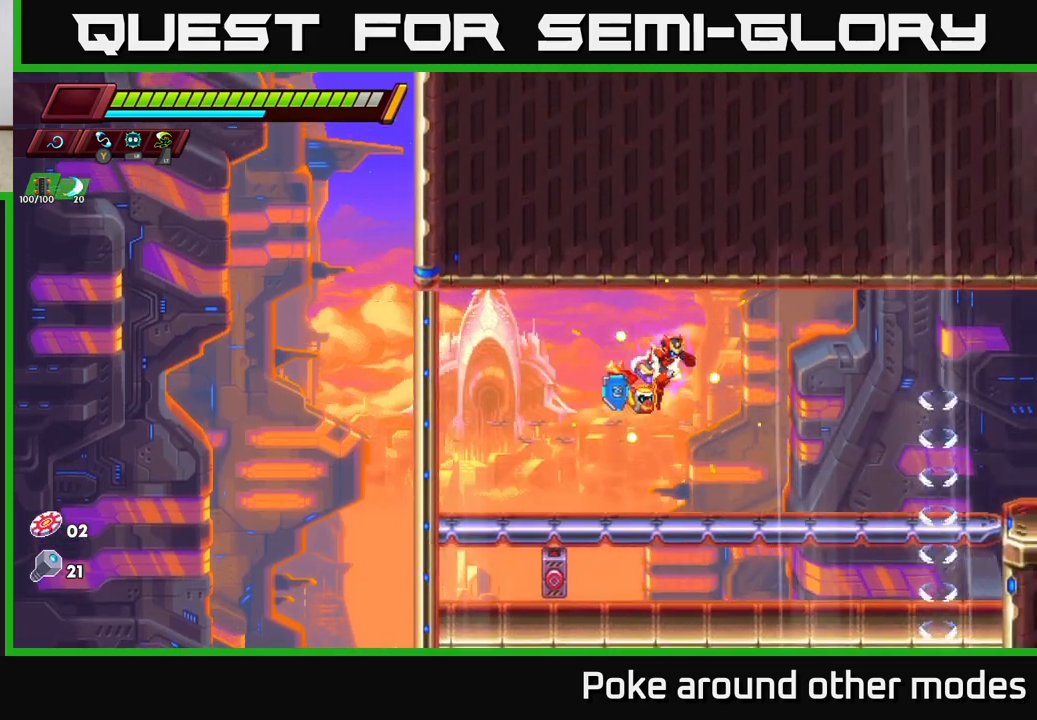
{"buttons": [], "left_stick": "right", "right_stick": "center", "events": [[150, "left_stick", "center"], [233, "left_stick", "right"]]}
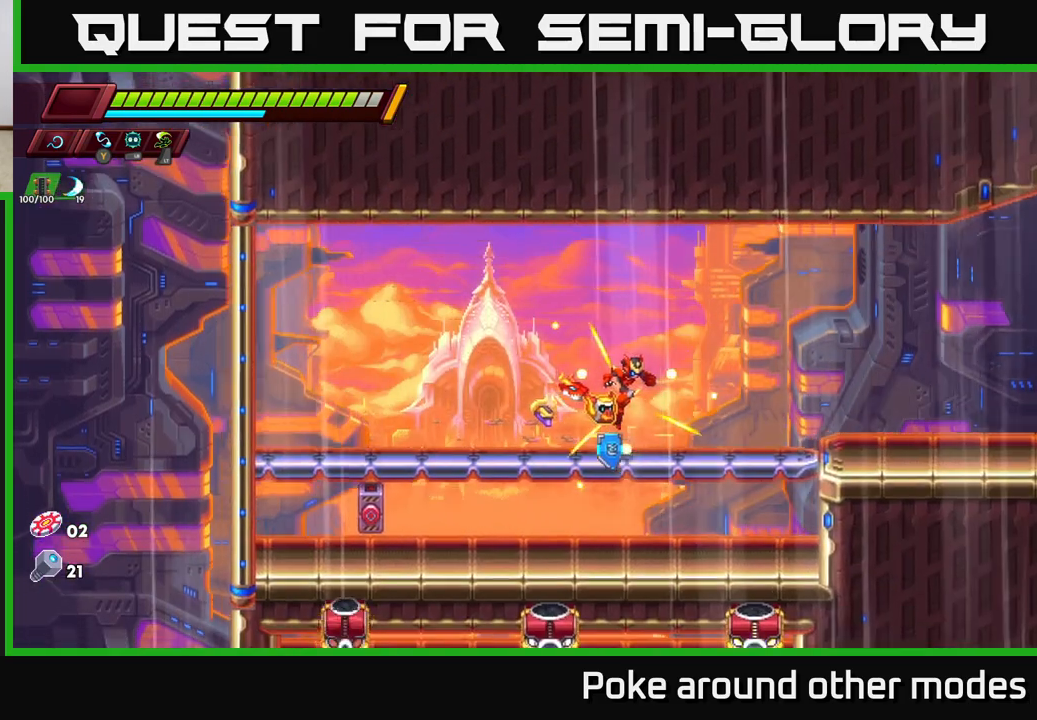
{"buttons": ["R2"], "left_stick": "right", "right_stick": "center", "events": [[83, "R2", "down"], [250, "R2", "up"], [317, "R2", "down"]]}
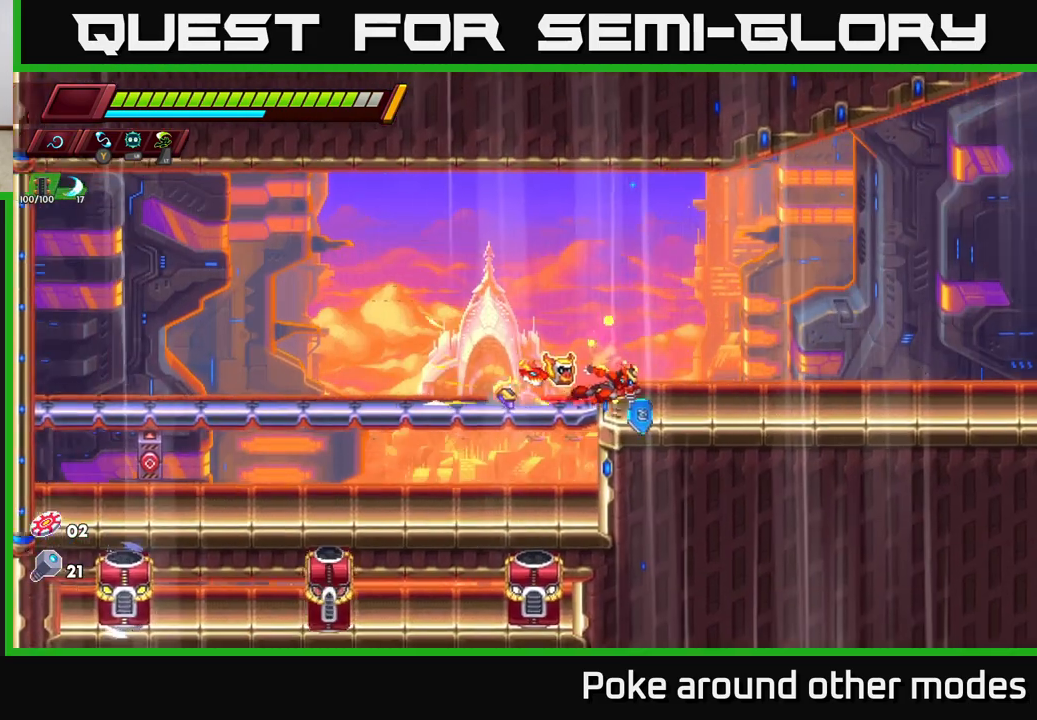
{"buttons": ["R2"], "left_stick": "right", "right_stick": "center", "events": [[67, "R2", "up"], [117, "R2", "down"]]}
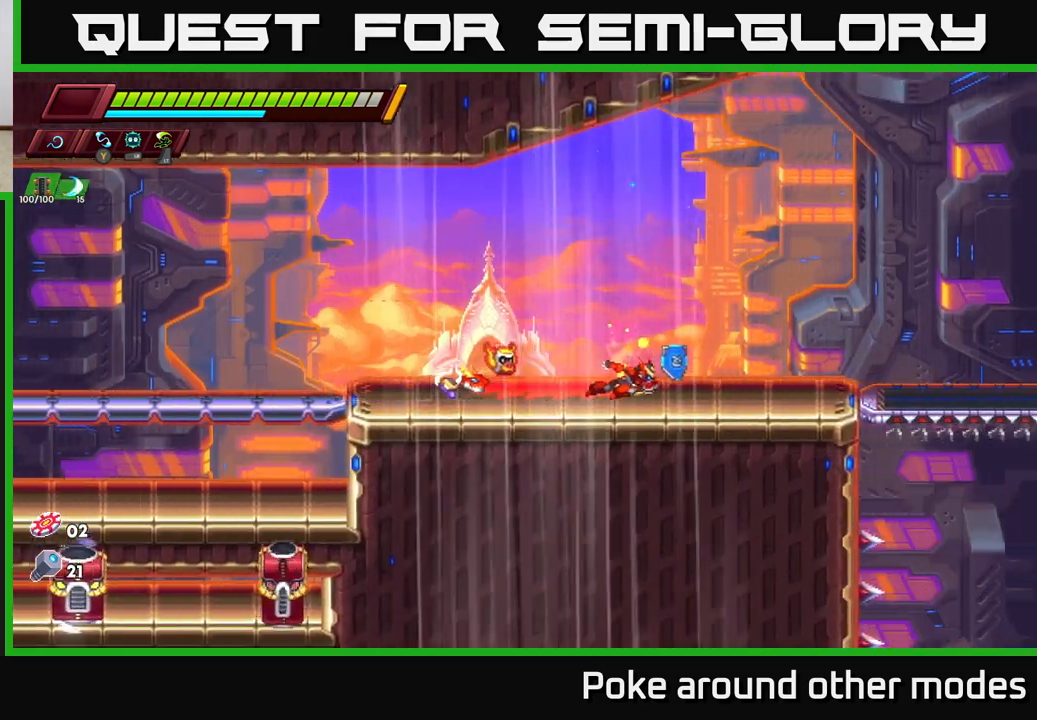
{"buttons": [], "left_stick": "left", "right_stick": "center", "events": [[67, "R2", "up"], [117, "R2", "down"], [483, "R2", "up"], [500, "left_stick", "left"]]}
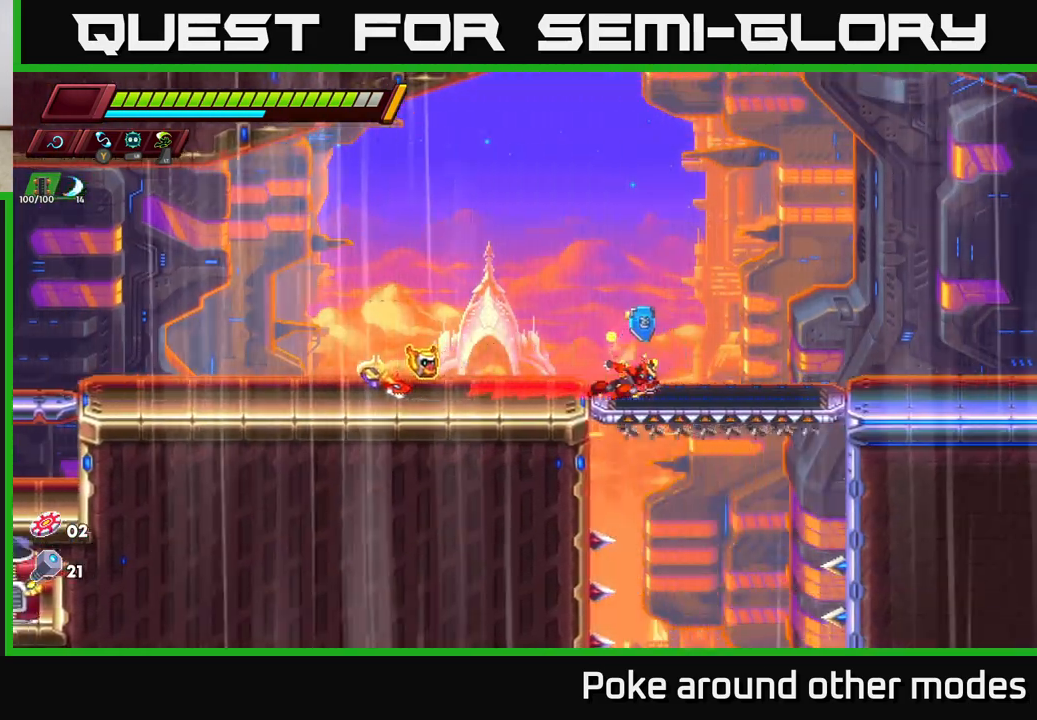
{"buttons": ["R2"], "left_stick": "left", "right_stick": "center", "events": [[133, "R2", "down"], [350, "R2", "up"], [400, "R2", "down"]]}
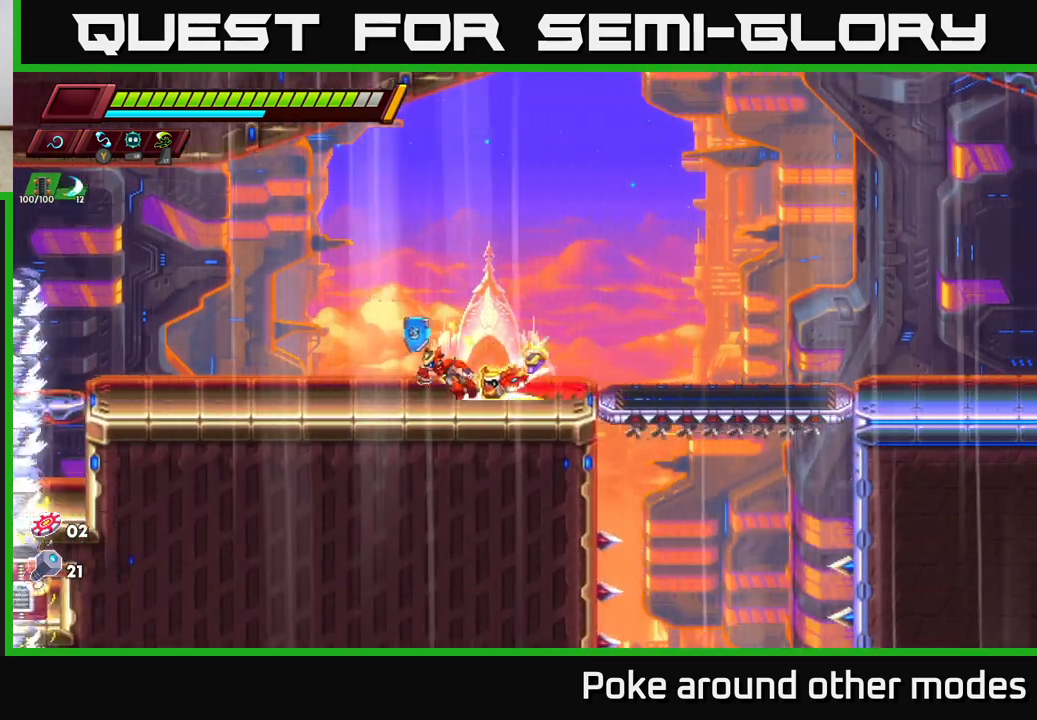
{"buttons": [], "left_stick": "center", "right_stick": "center", "events": [[233, "R2", "up"], [283, "left_stick", "center"]]}
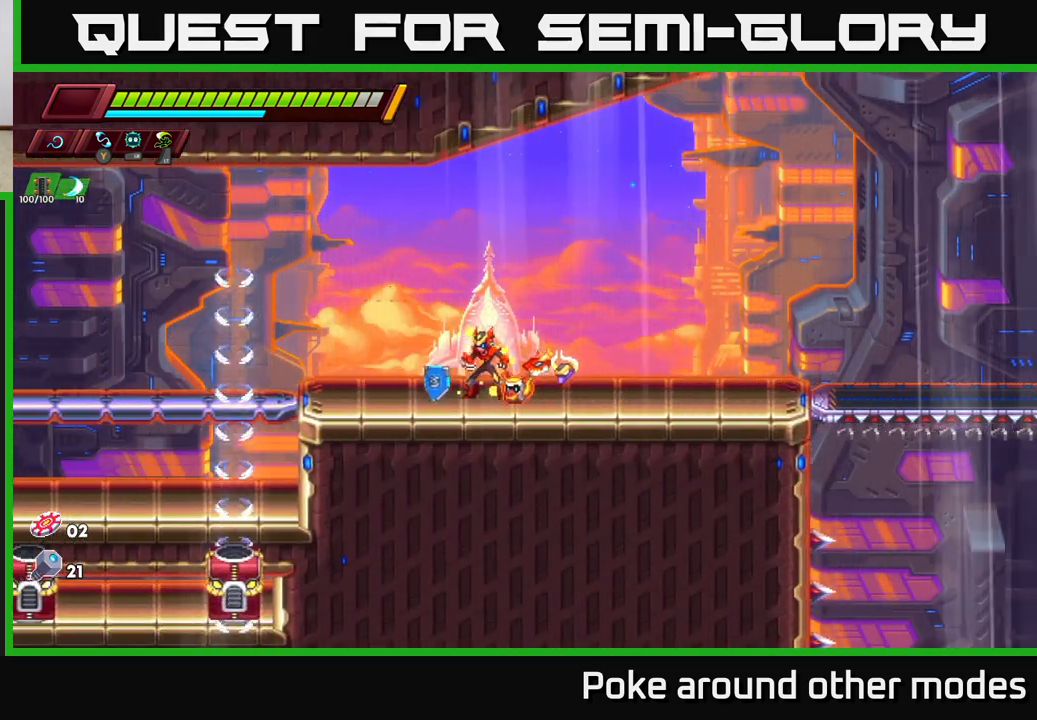
{"buttons": ["R2"], "left_stick": "left", "right_stick": "center", "events": [[183, "left_stick", "left"], [317, "R2", "down"]]}
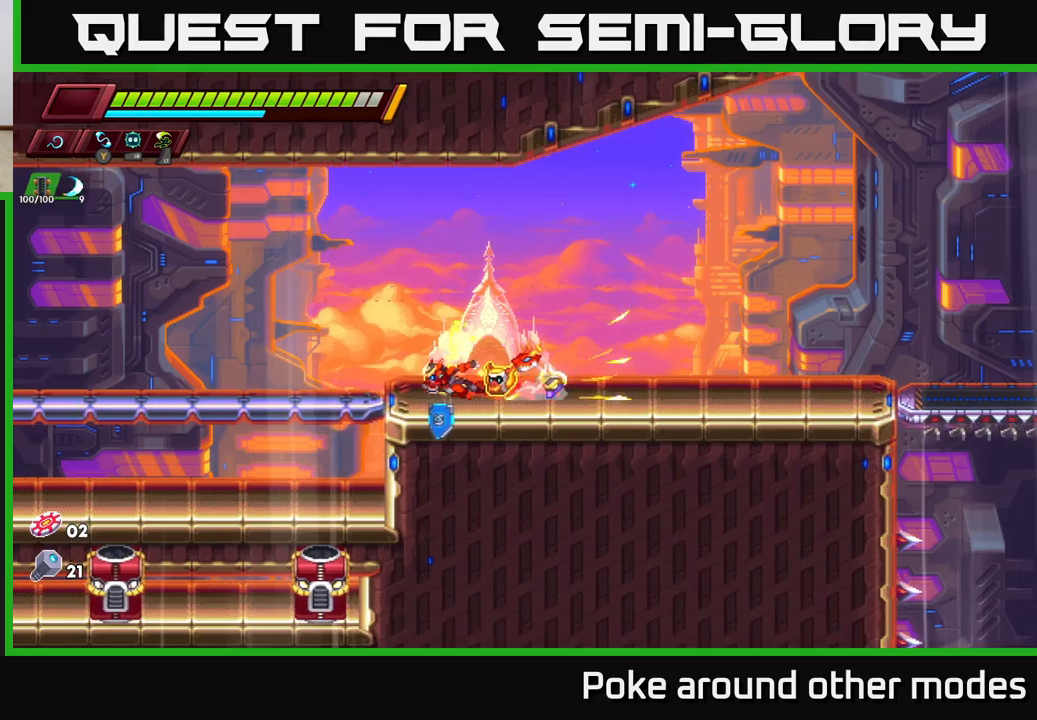
{"buttons": ["R2"], "left_stick": "left", "right_stick": "center", "events": [[67, "R2", "up"], [133, "R2", "down"]]}
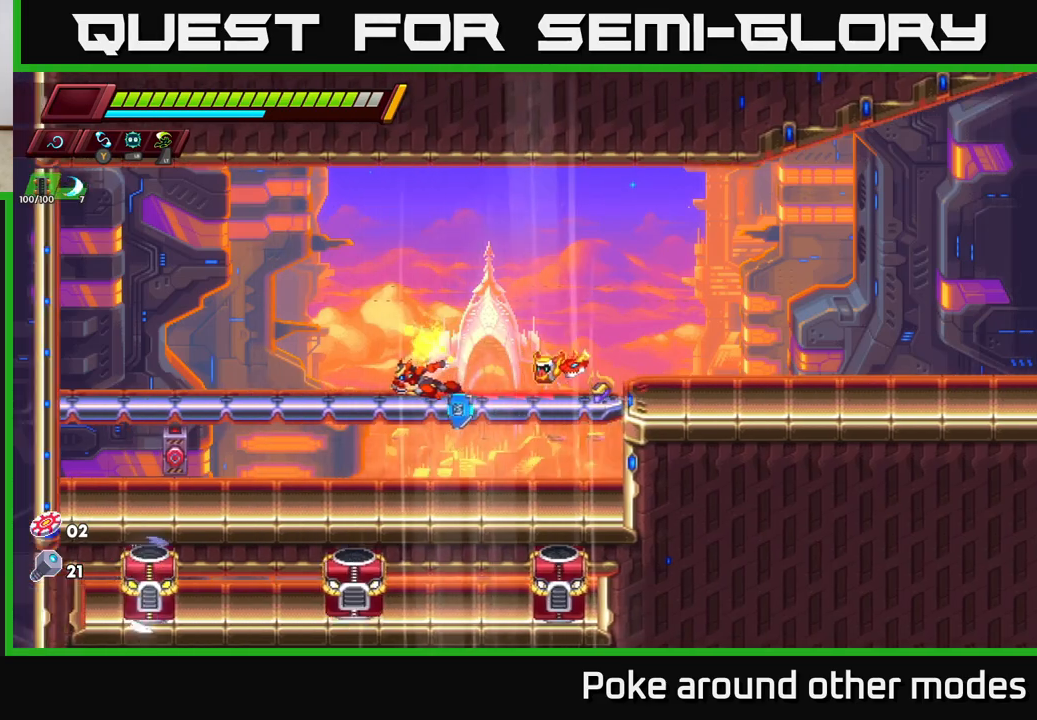
{"buttons": [], "left_stick": "center", "right_stick": "center", "events": [[33, "left_stick", "down-left"], [50, "R2", "up"], [100, "X", "down"], [217, "X", "up"], [333, "left_stick", "left"], [500, "left_stick", "center"]]}
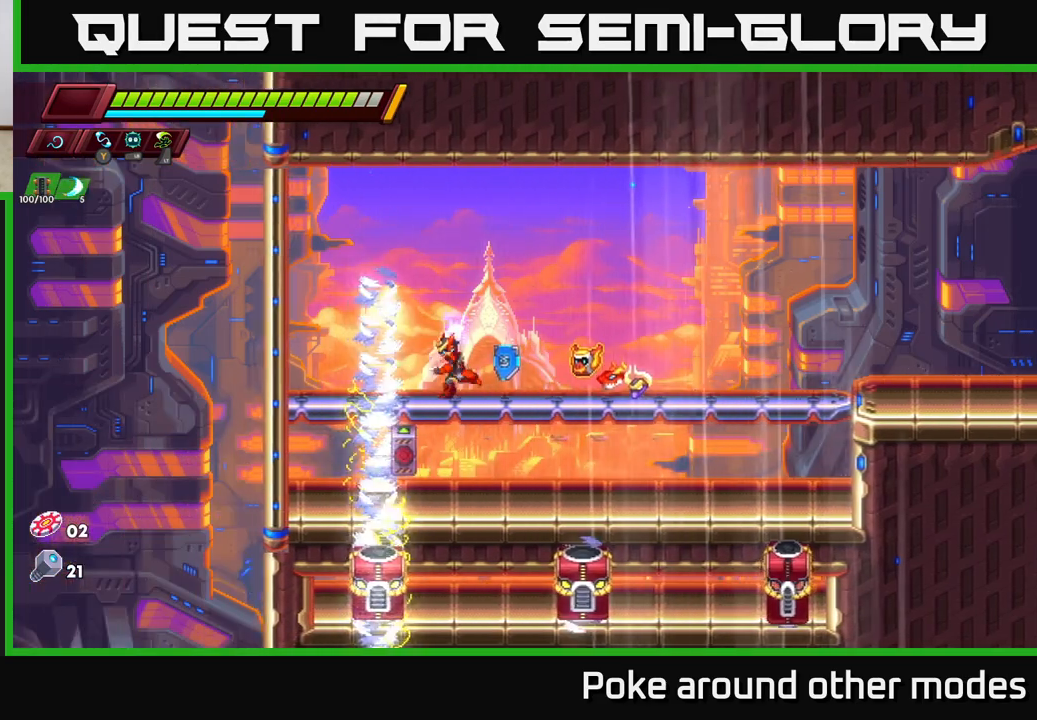
{"buttons": [], "left_stick": "center", "right_stick": "center", "events": [[100, "left_stick", "right"], [233, "left_stick", "center"]]}
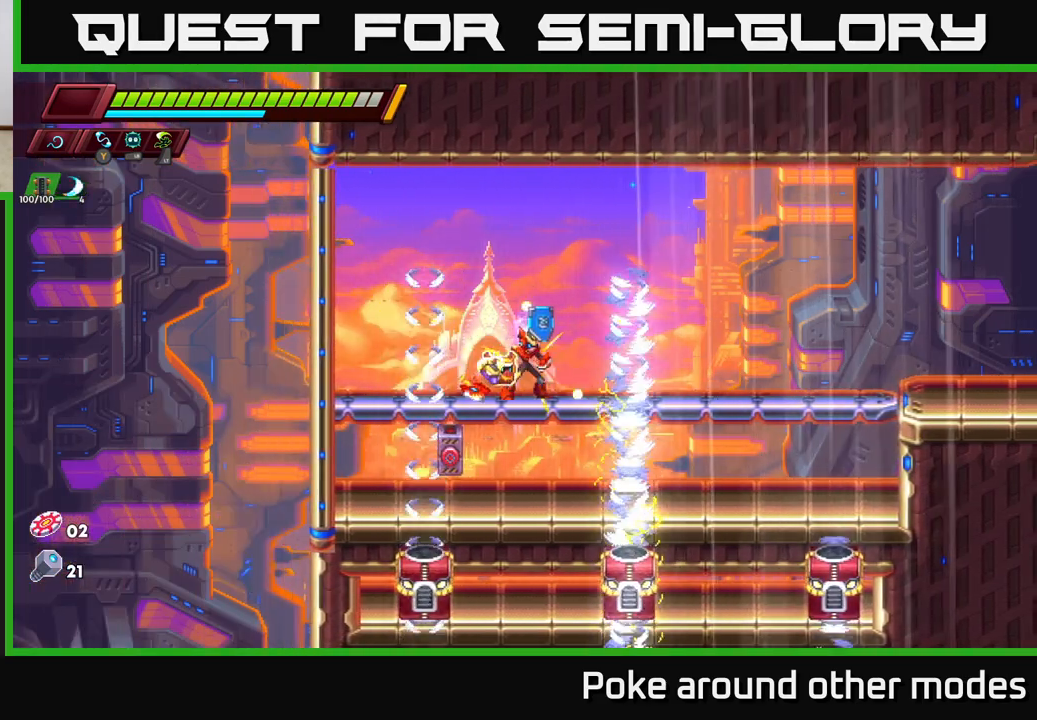
{"buttons": [], "left_stick": "center", "right_stick": "center", "events": []}